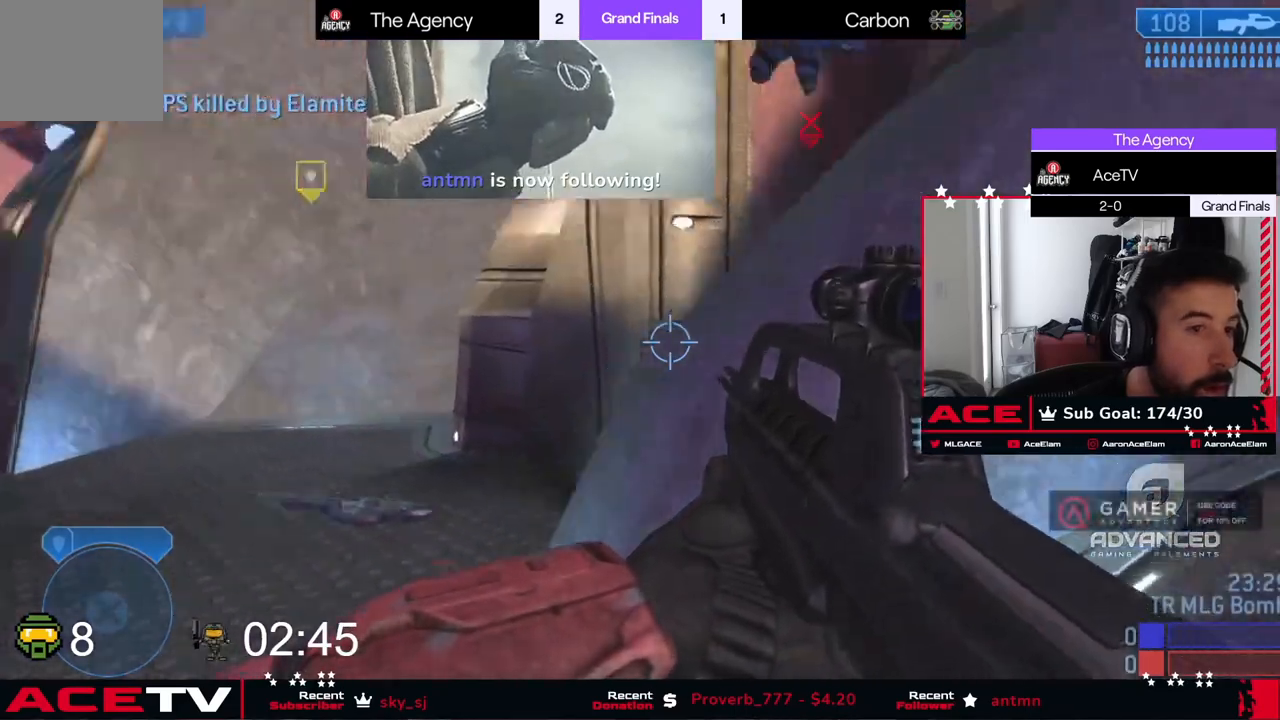
Gameplay with a controller (Xbox layout); each line is a JSON object with the inputs held at the frame after it. "events" lists button and stick changes between this image and that frame as [ms after this image, input, new state], when the widget could be followed in between. Not read: DPAD_UP right_stick.
{"buttons": ["B", "L3"], "left_stick": "up", "events": [[50, "left_stick", "up"], [300, "A", "down"], [334, "L3", "down"], [417, "A", "up"], [451, "B", "down"]]}
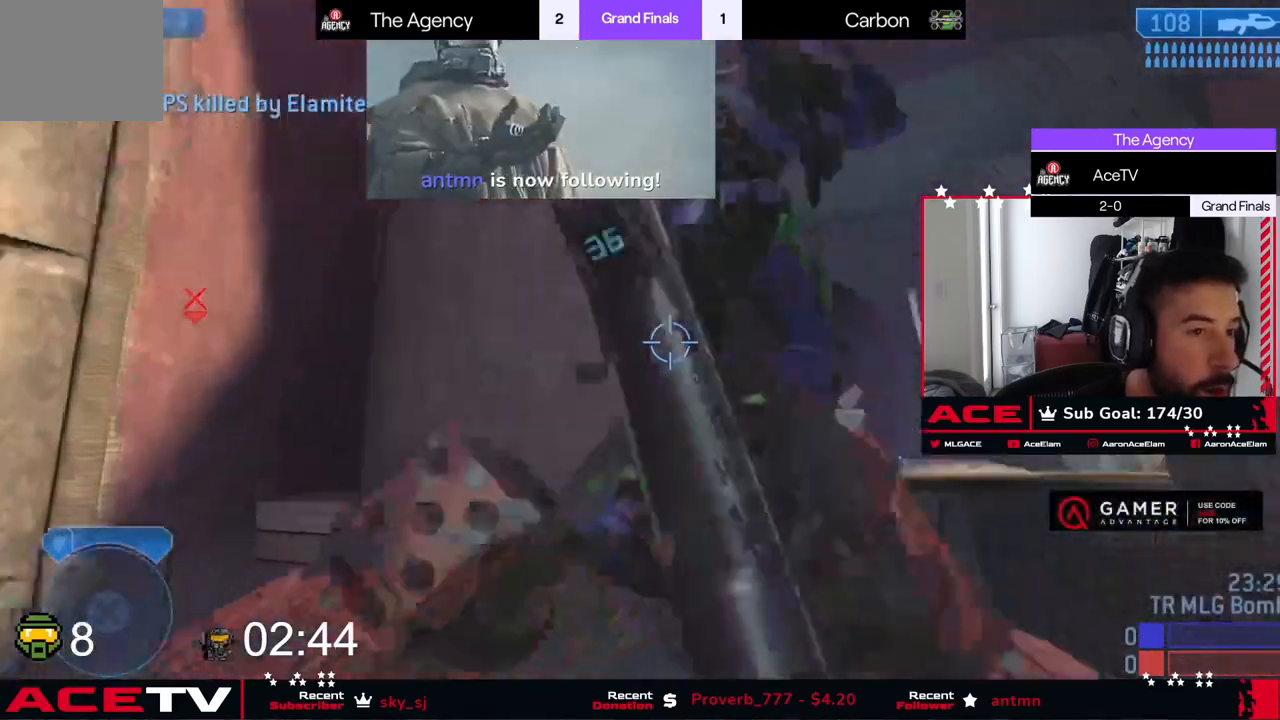
{"buttons": [], "left_stick": "up-right", "events": [[16, "left_stick", "up-right"], [166, "L3", "up"], [283, "B", "up"]]}
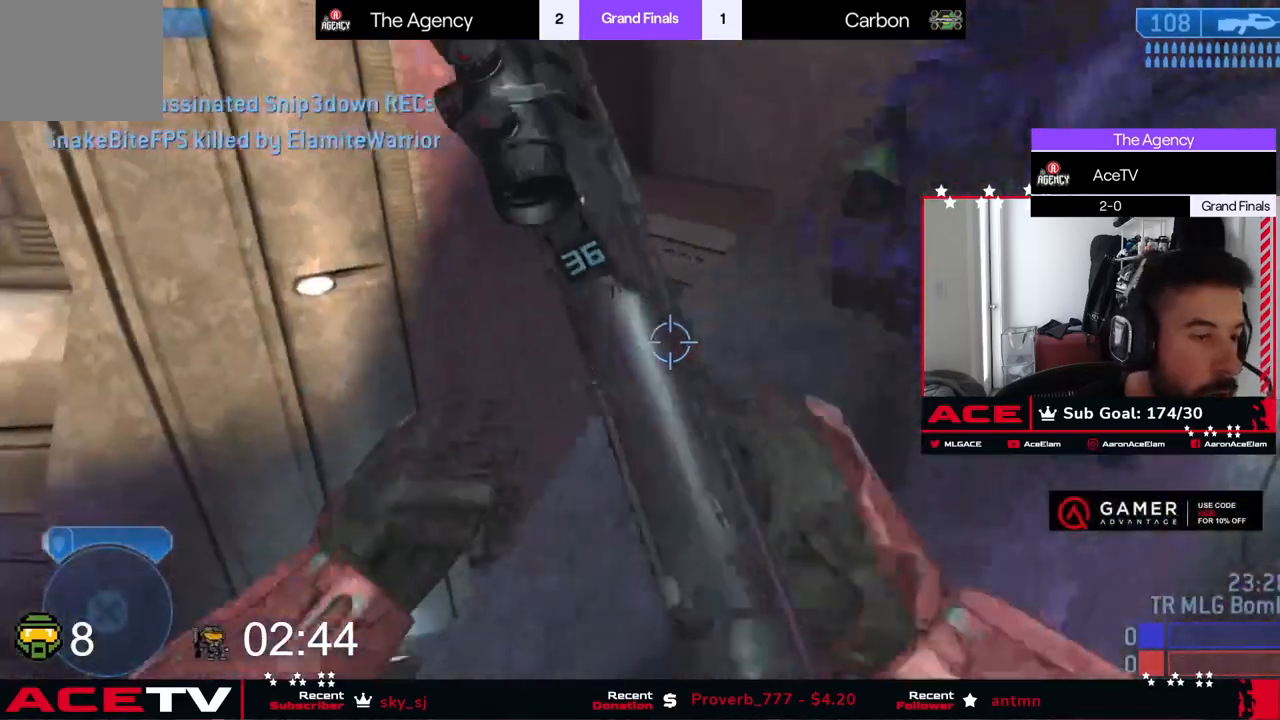
{"buttons": [], "left_stick": "right", "events": [[184, "left_stick", "right"]]}
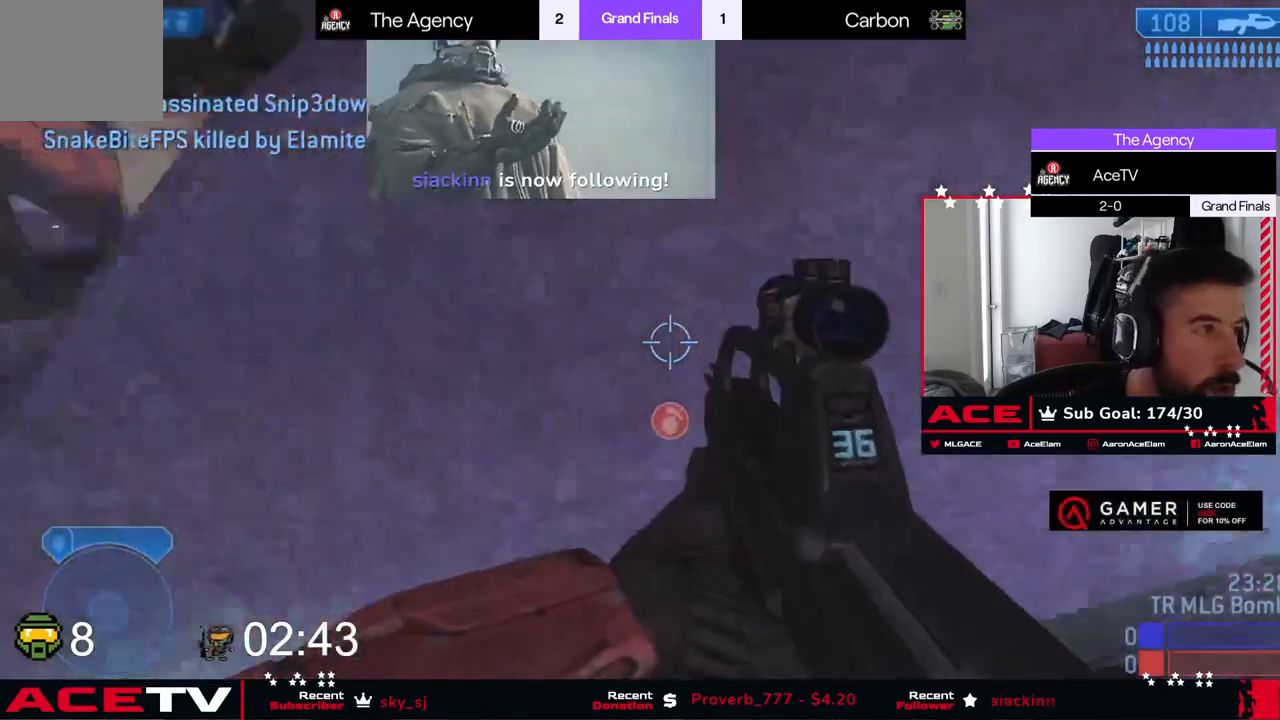
{"buttons": [], "left_stick": "up-right", "events": [[133, "left_stick", "up-right"]]}
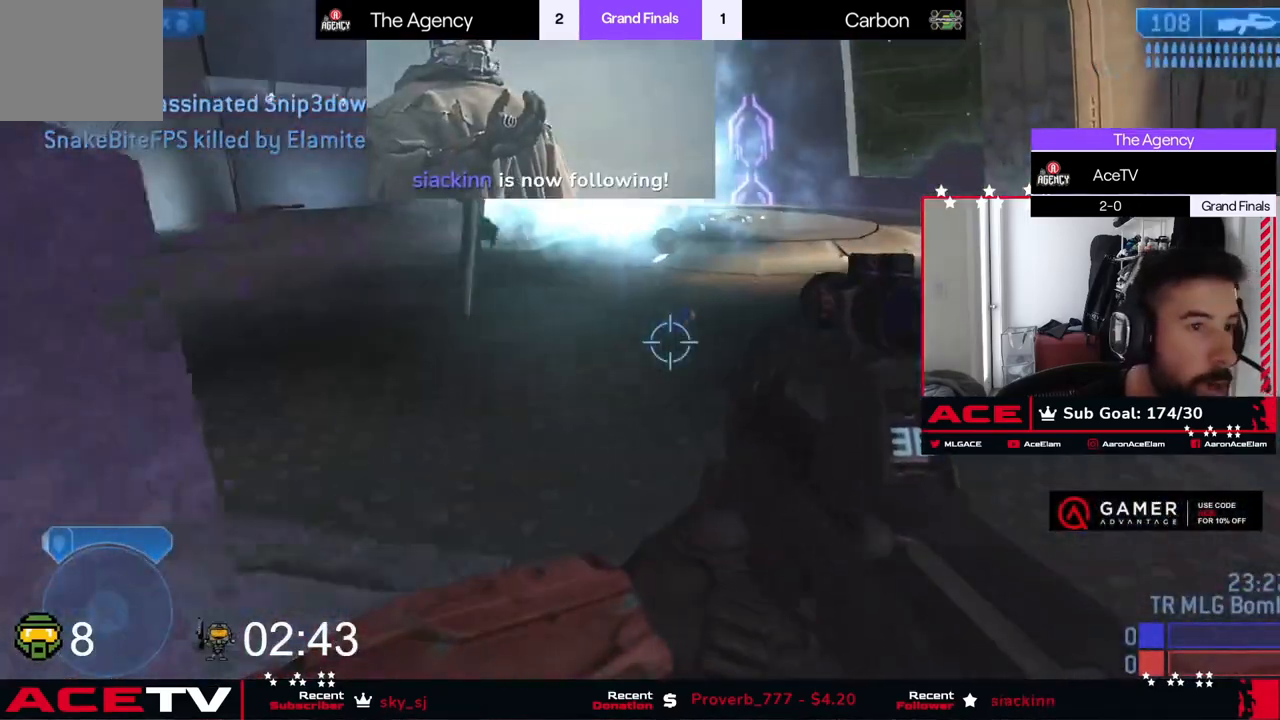
{"buttons": [], "left_stick": "up", "events": [[17, "A", "down"], [167, "A", "up"], [200, "left_stick", "up"]]}
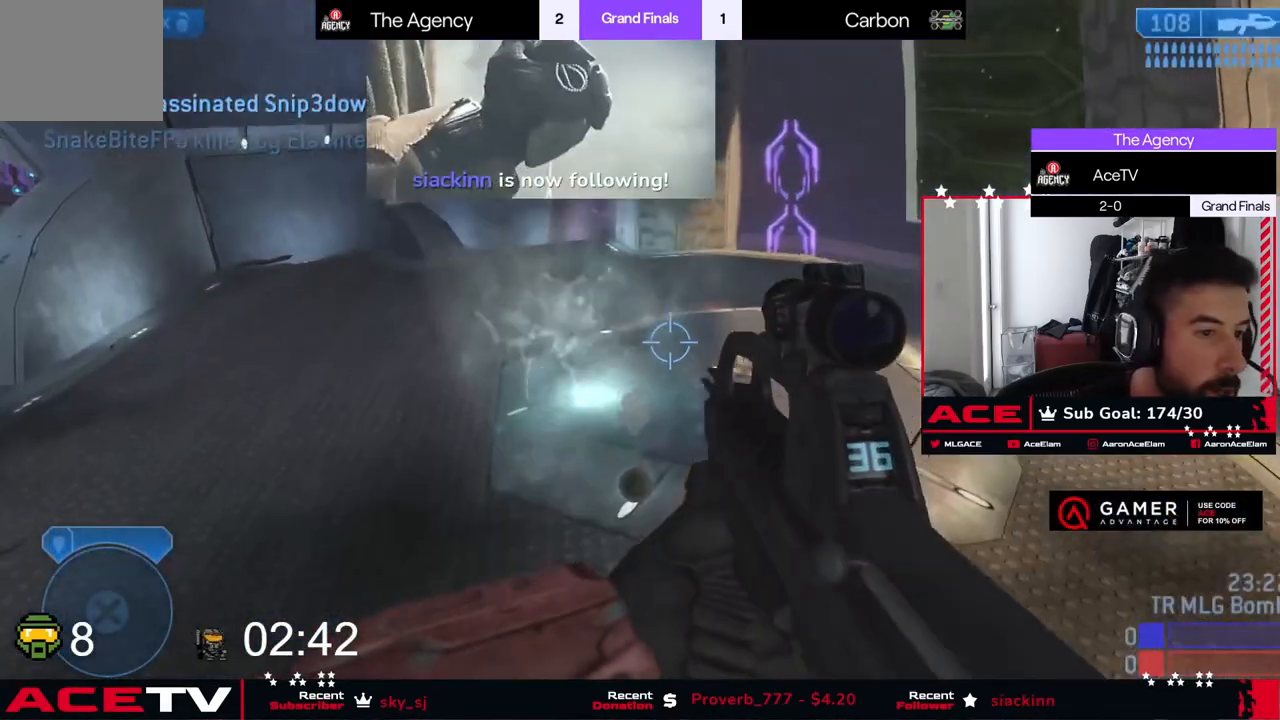
{"buttons": ["X"], "left_stick": "up-right", "events": [[267, "left_stick", "up-right"], [467, "X", "down"]]}
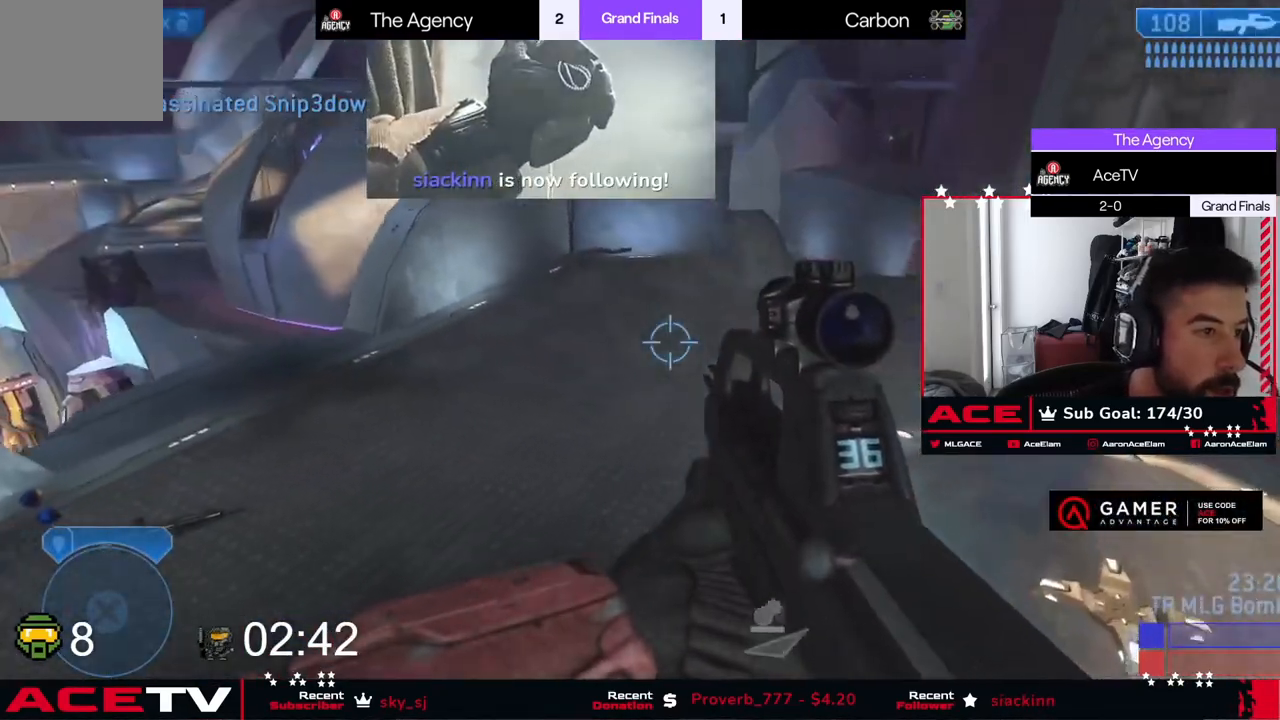
{"buttons": ["X"], "left_stick": "up", "events": [[134, "left_stick", "up"]]}
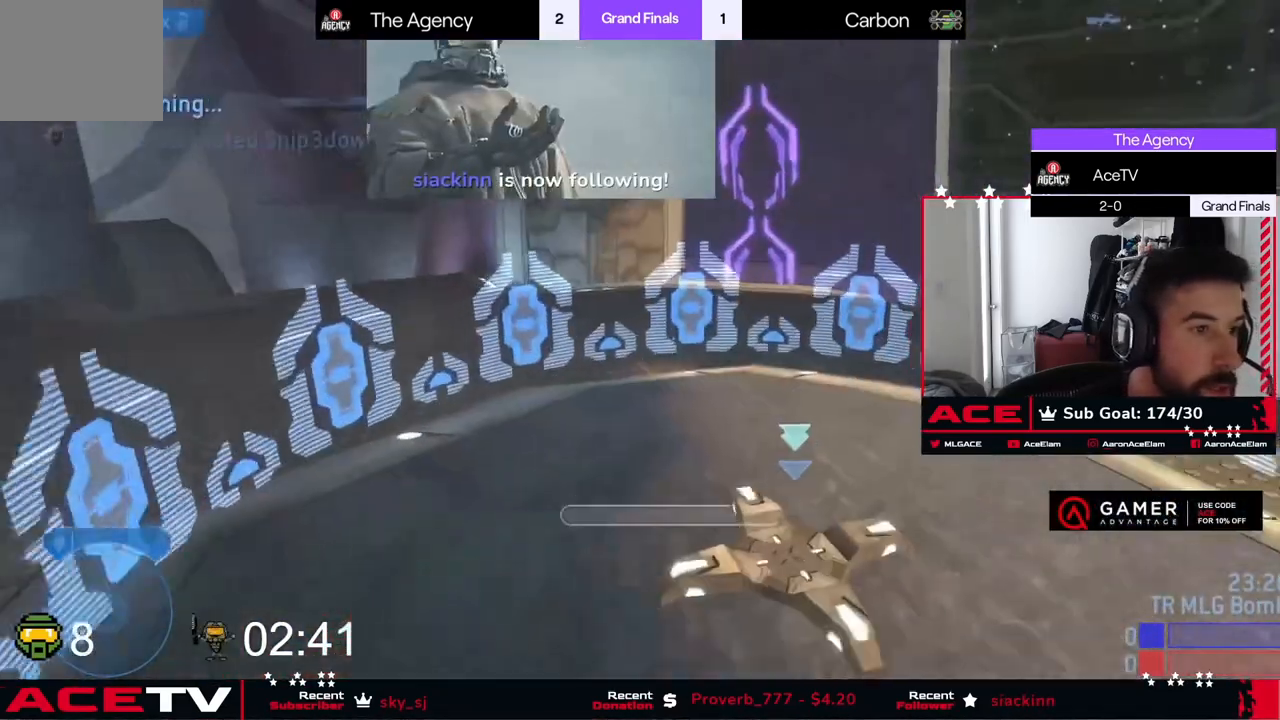
{"buttons": ["L2"], "left_stick": "center", "events": [[250, "X", "up"], [283, "left_stick", "center"], [333, "L2", "down"]]}
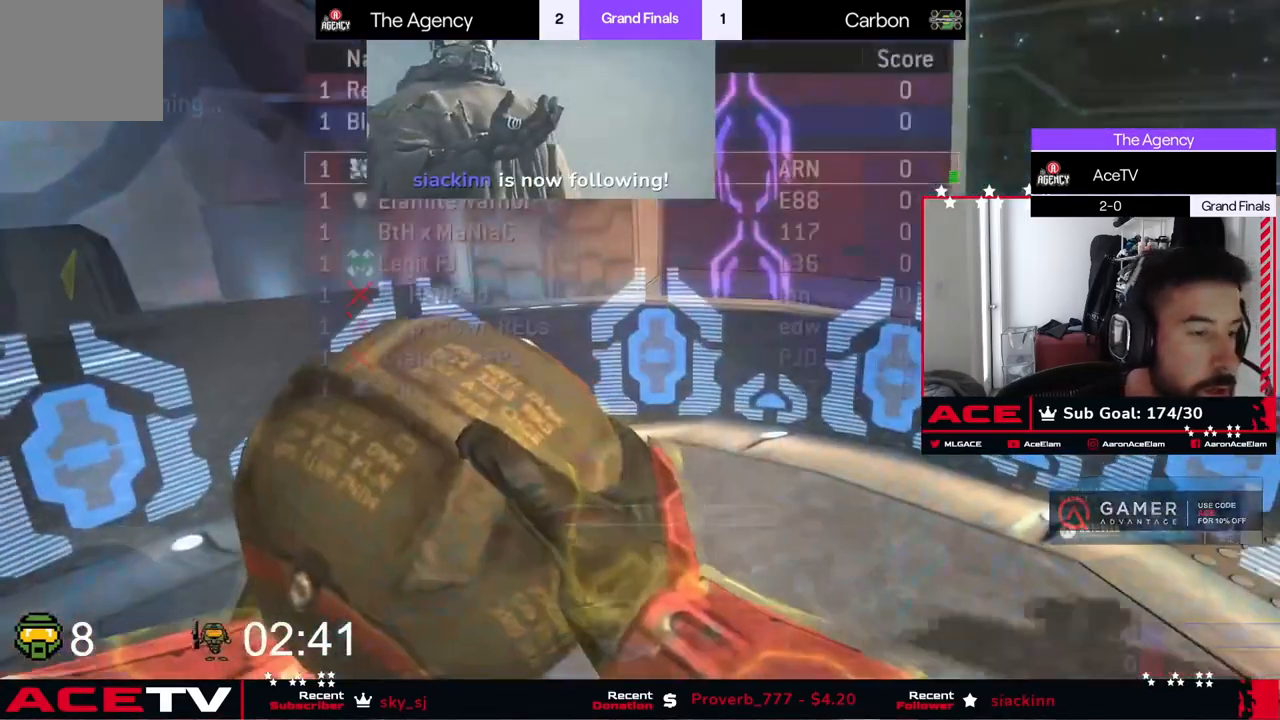
{"buttons": [], "left_stick": "up-left", "events": [[33, "L2", "up"], [134, "left_stick", "up-right"], [417, "left_stick", "up-left"]]}
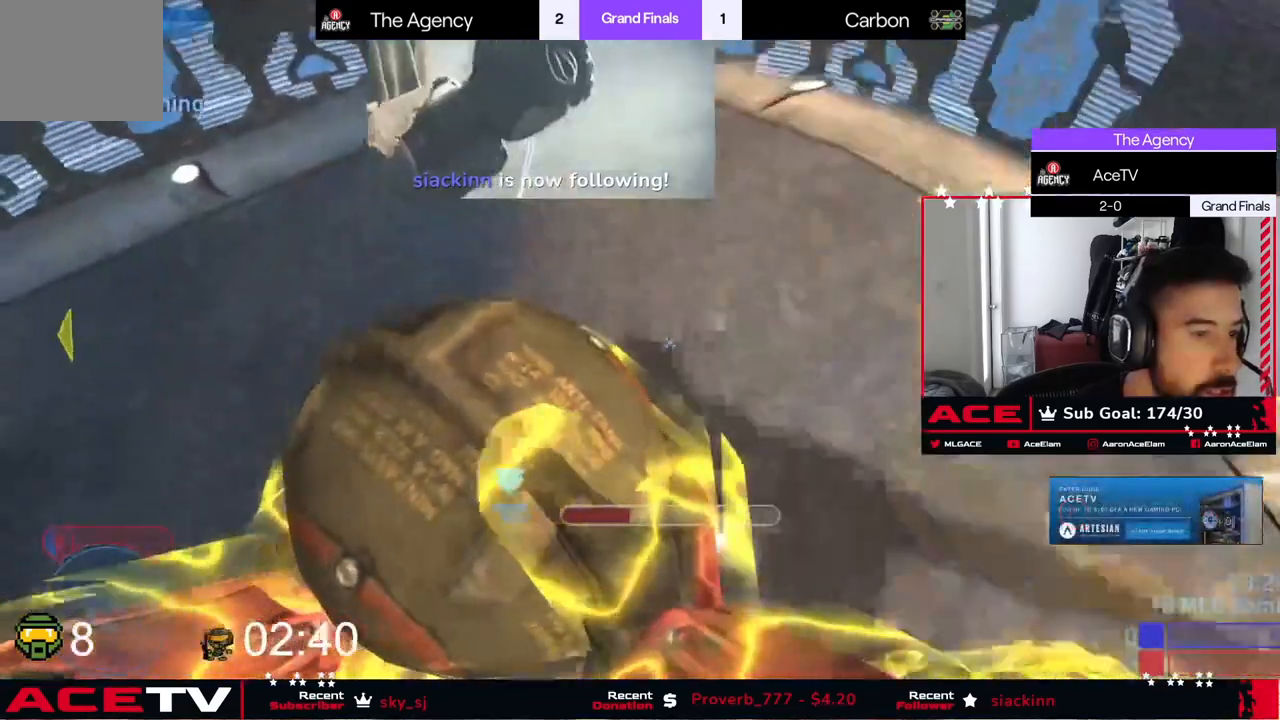
{"buttons": ["B", "L3"], "left_stick": "up", "events": [[50, "left_stick", "left"], [233, "left_stick", "center"], [300, "A", "down"], [300, "left_stick", "right"], [317, "L3", "down"], [367, "left_stick", "up"], [400, "B", "down"], [433, "A", "up"]]}
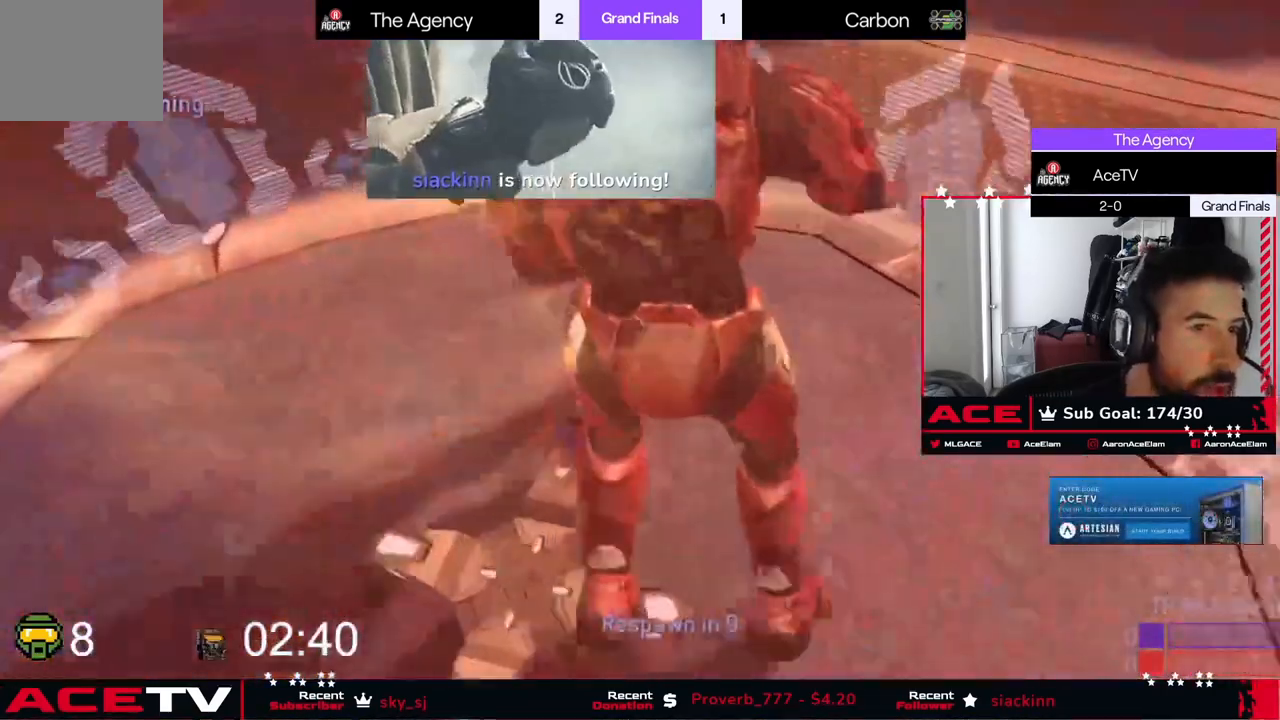
{"buttons": ["B"], "left_stick": "center", "events": [[267, "L3", "up"], [434, "left_stick", "center"]]}
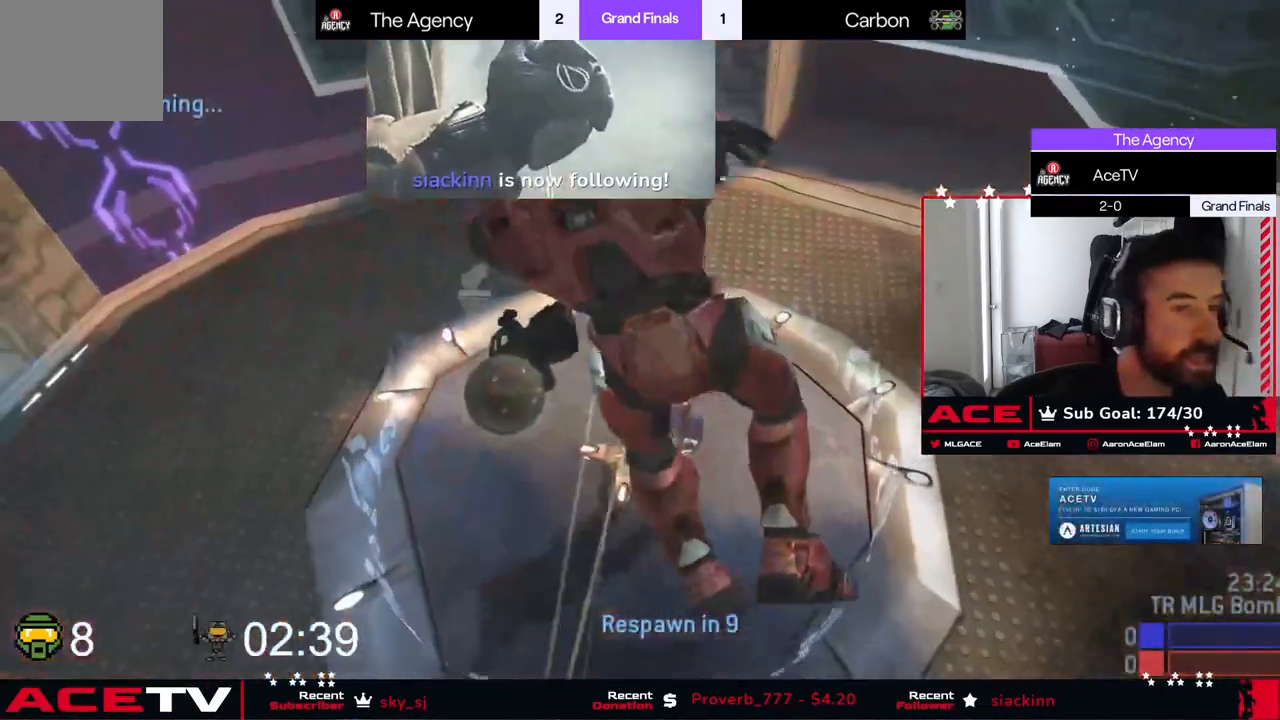
{"buttons": ["B"], "left_stick": "center", "events": []}
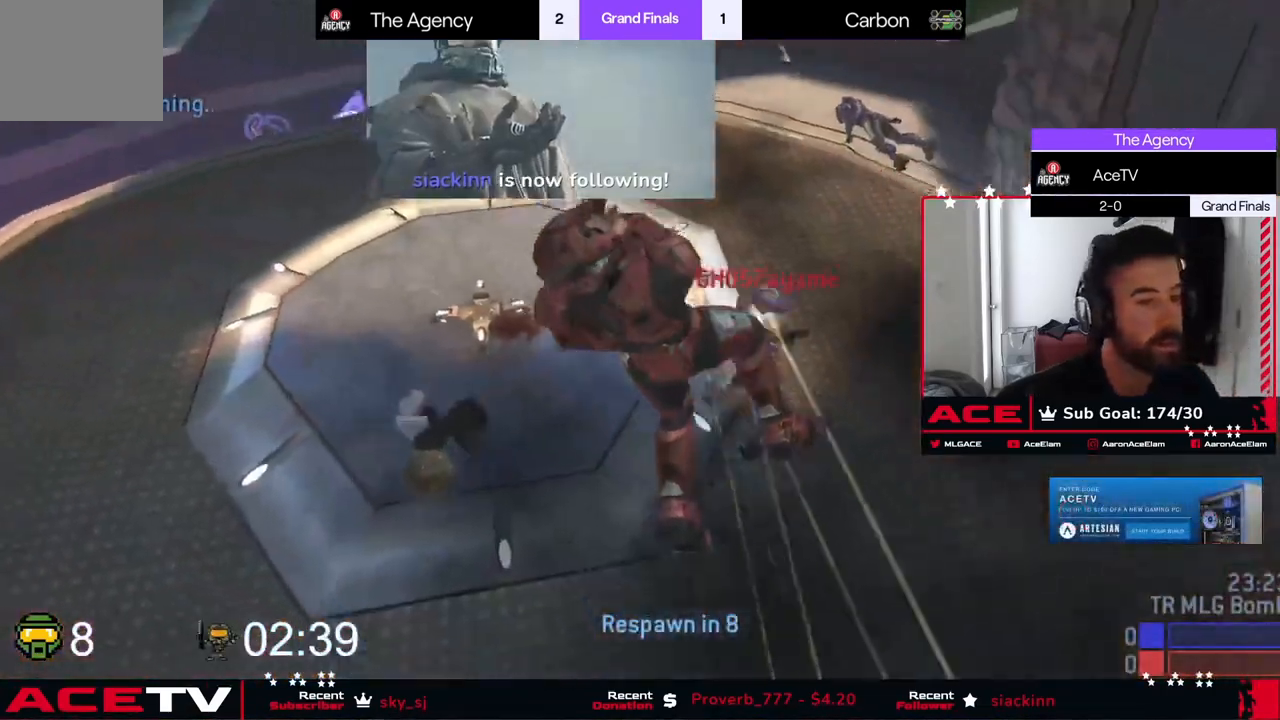
{"buttons": ["B"], "left_stick": "center", "events": []}
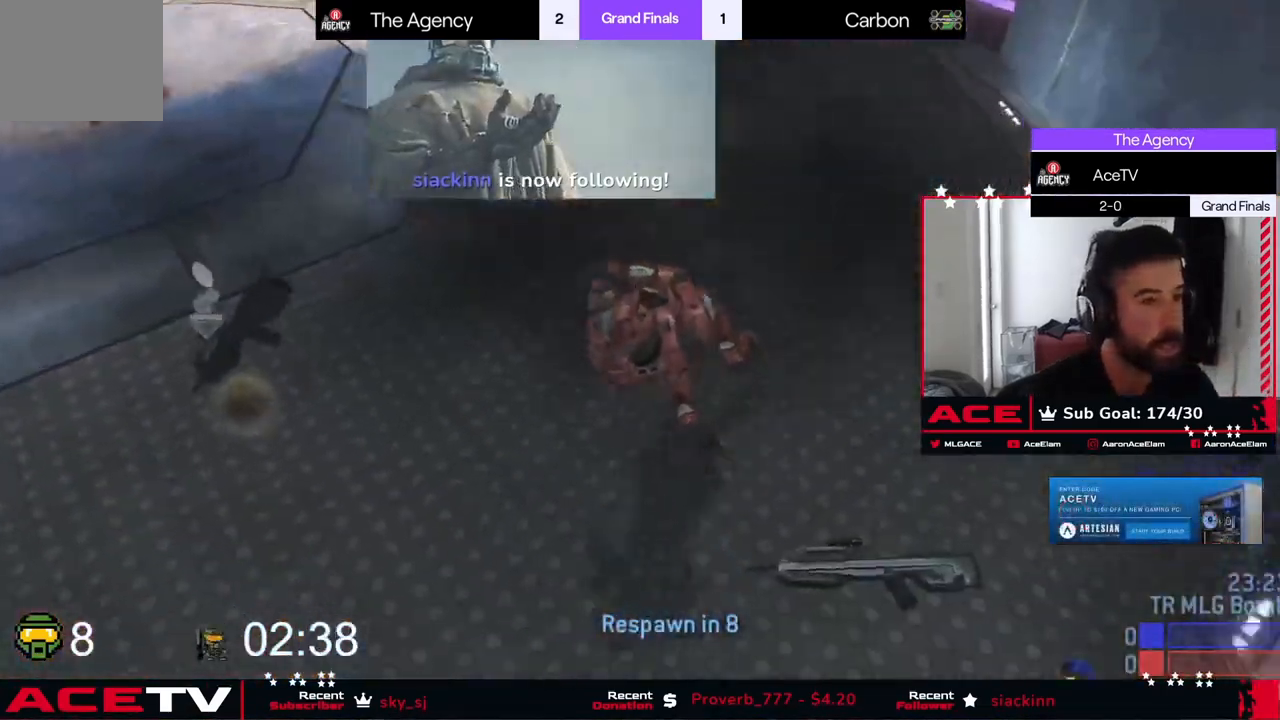
{"buttons": ["B"], "left_stick": "center", "events": []}
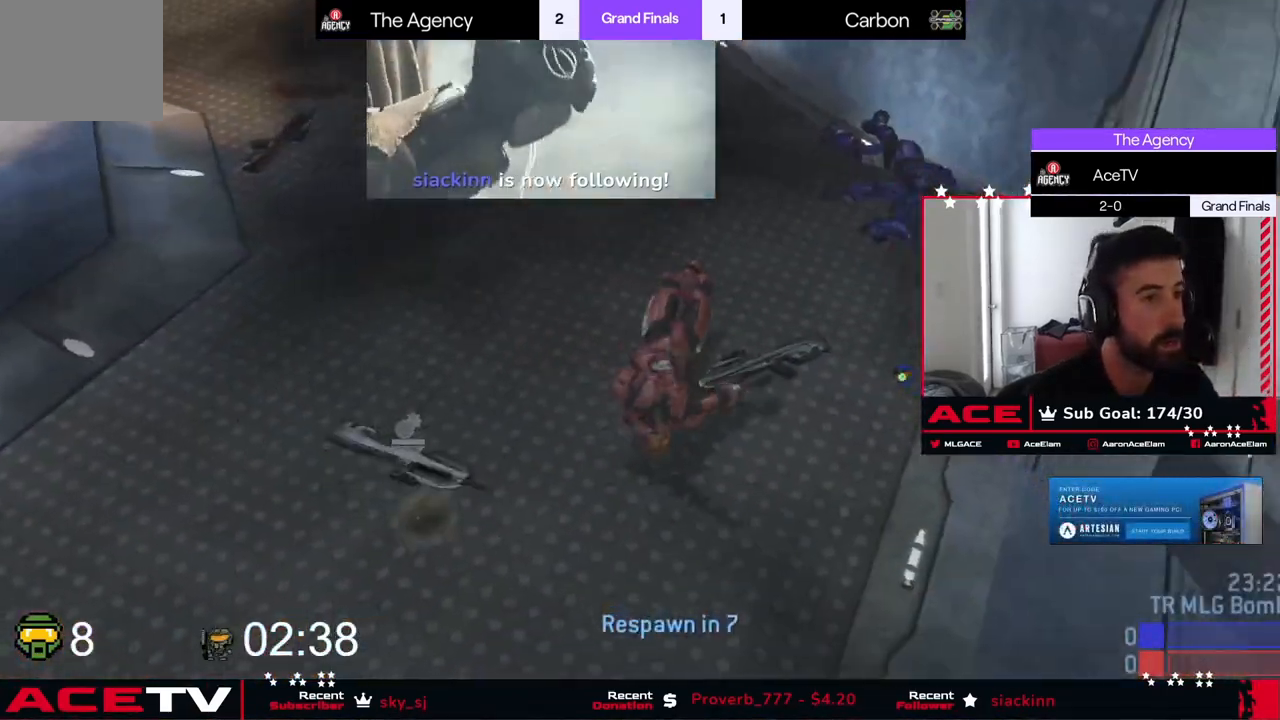
{"buttons": [], "left_stick": "center", "events": [[501, "B", "up"]]}
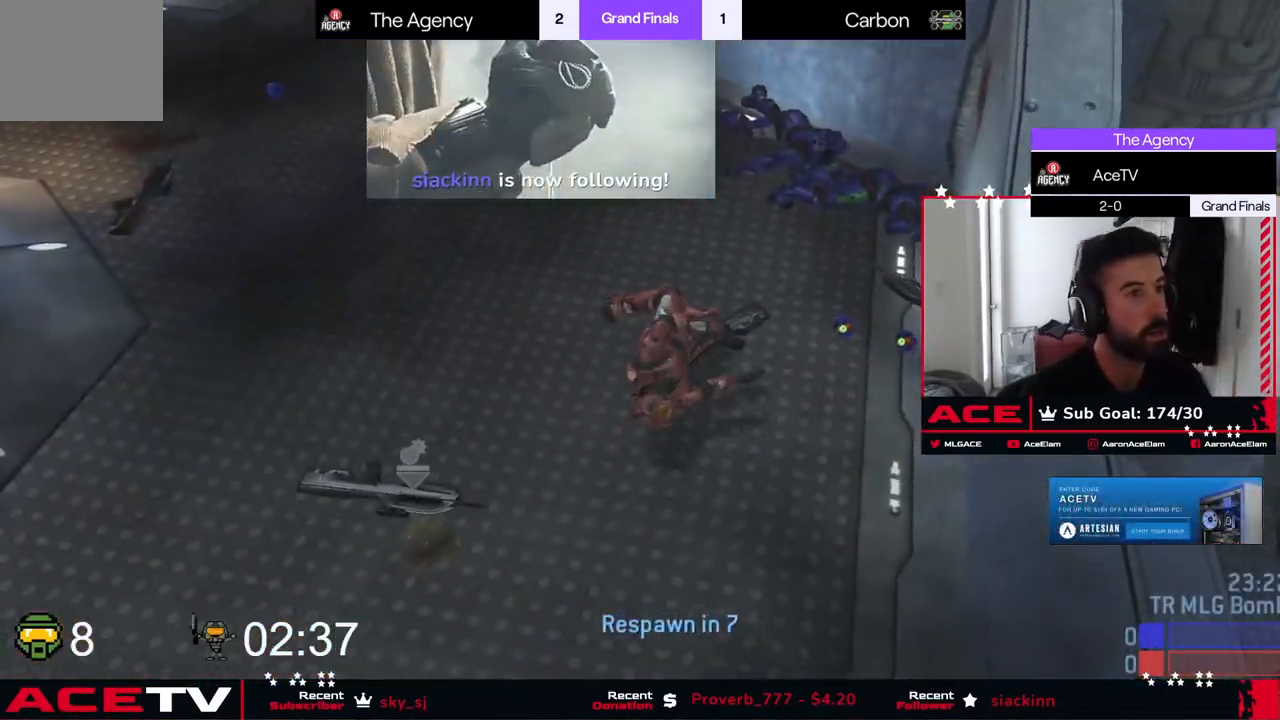
{"buttons": ["L2"], "left_stick": "center", "events": [[216, "L2", "down"]]}
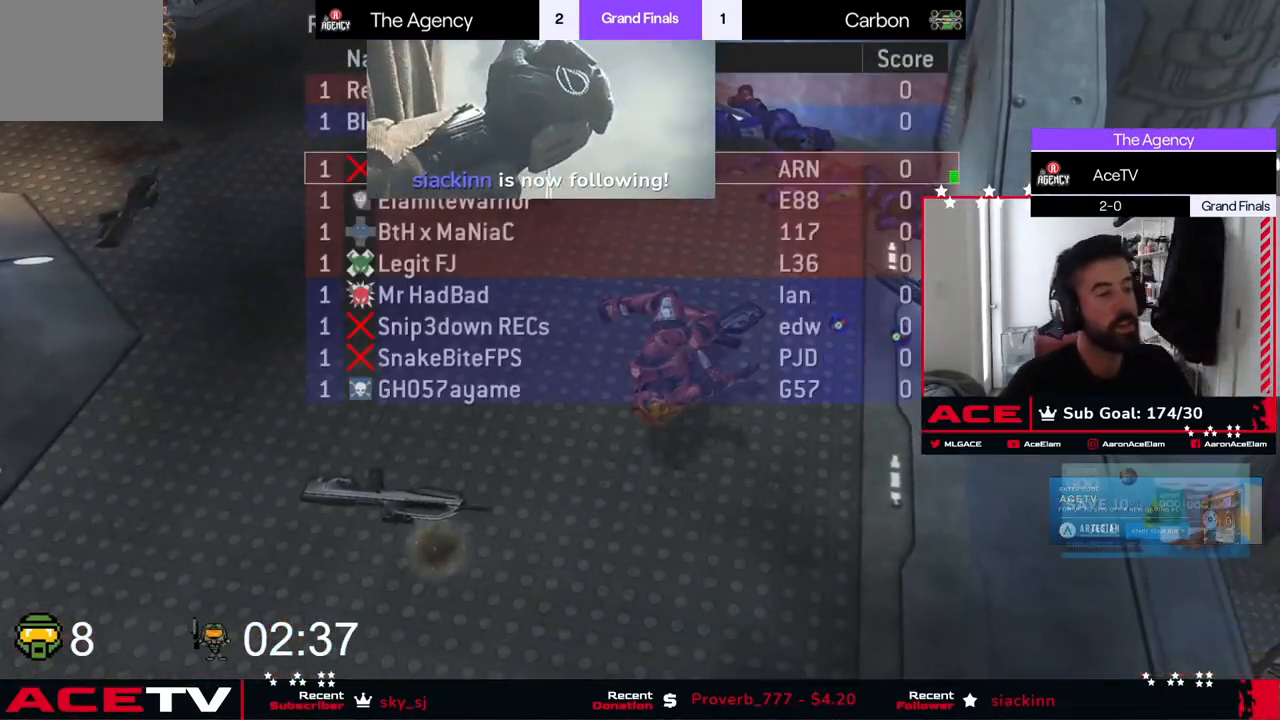
{"buttons": ["L2"], "left_stick": "center", "events": []}